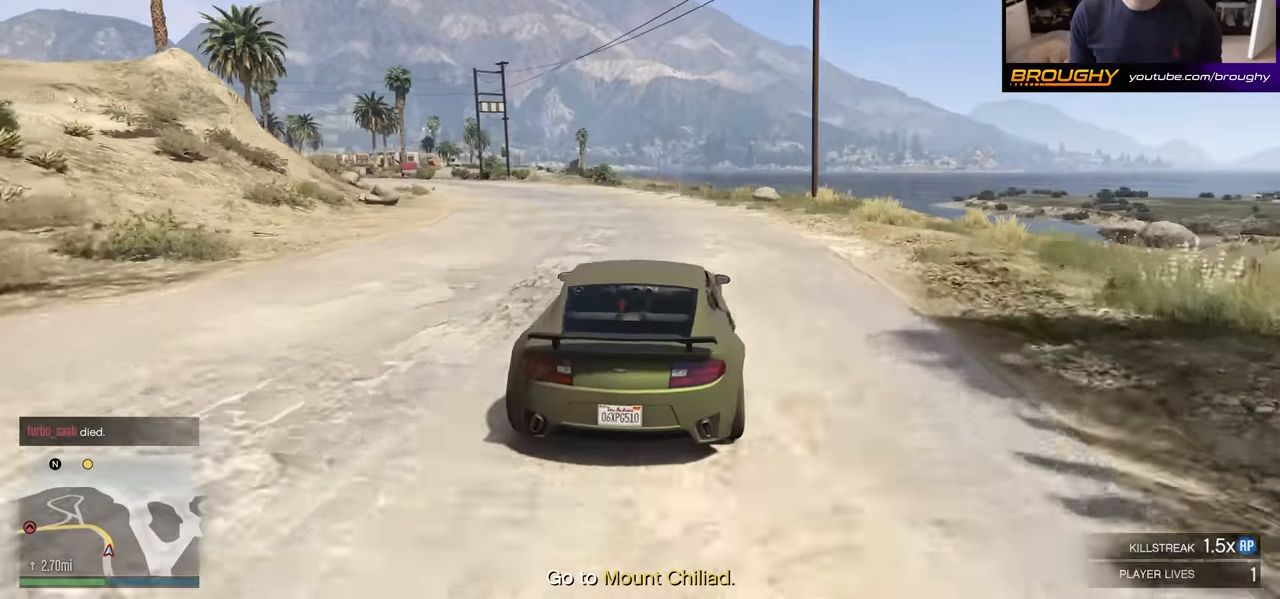
Gameplay with a controller (Xbox layout); each line is a JSON object with the inputs held at the frame after it. "events" lists button and stick changes between this image and that frame as [ms after this image, input, new state], when the widget could be followed in between.
{"buttons": ["R2"], "left_stick": "up-left", "right_stick": "down-left", "events": []}
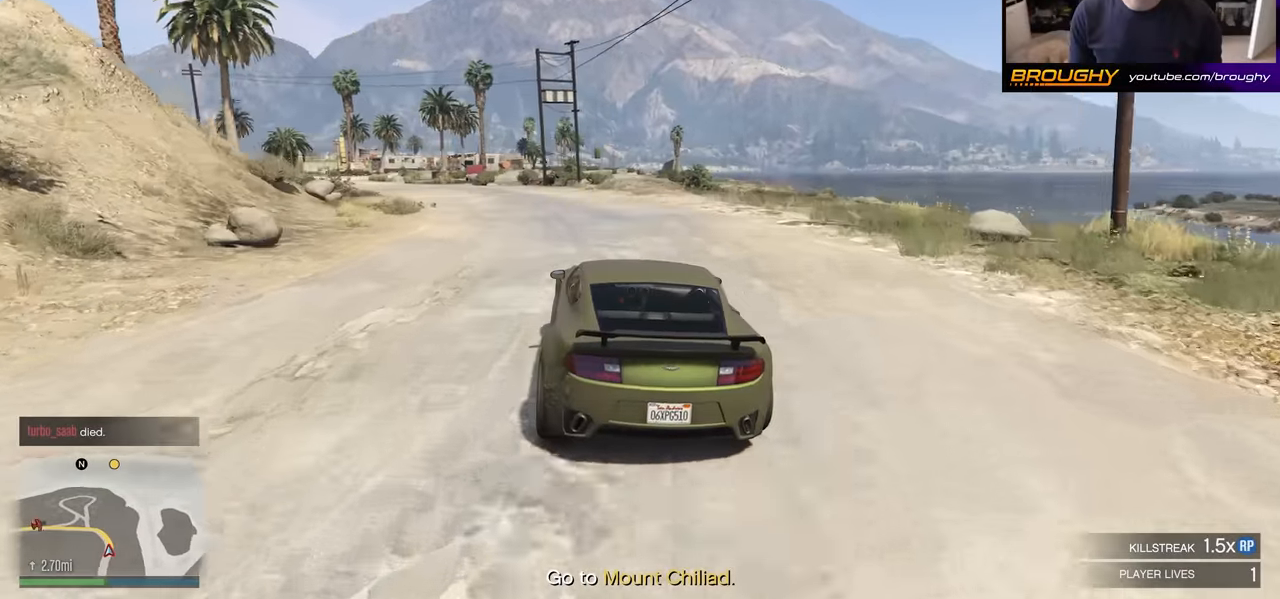
{"buttons": ["R2"], "left_stick": "up-left", "right_stick": "down-left", "events": [[83, "left_stick", "right"], [167, "left_stick", "center"], [317, "left_stick", "up-left"]]}
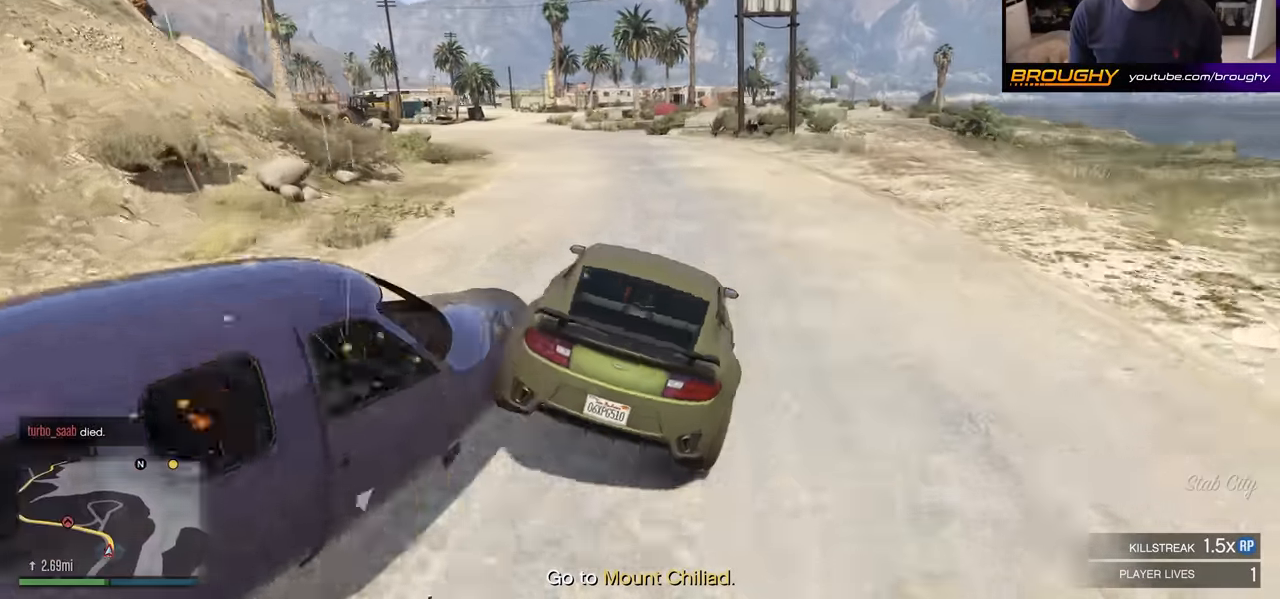
{"buttons": ["L2"], "left_stick": "center", "right_stick": "down-left", "events": [[67, "L2", "down"], [117, "R2", "up"], [316, "left_stick", "center"]]}
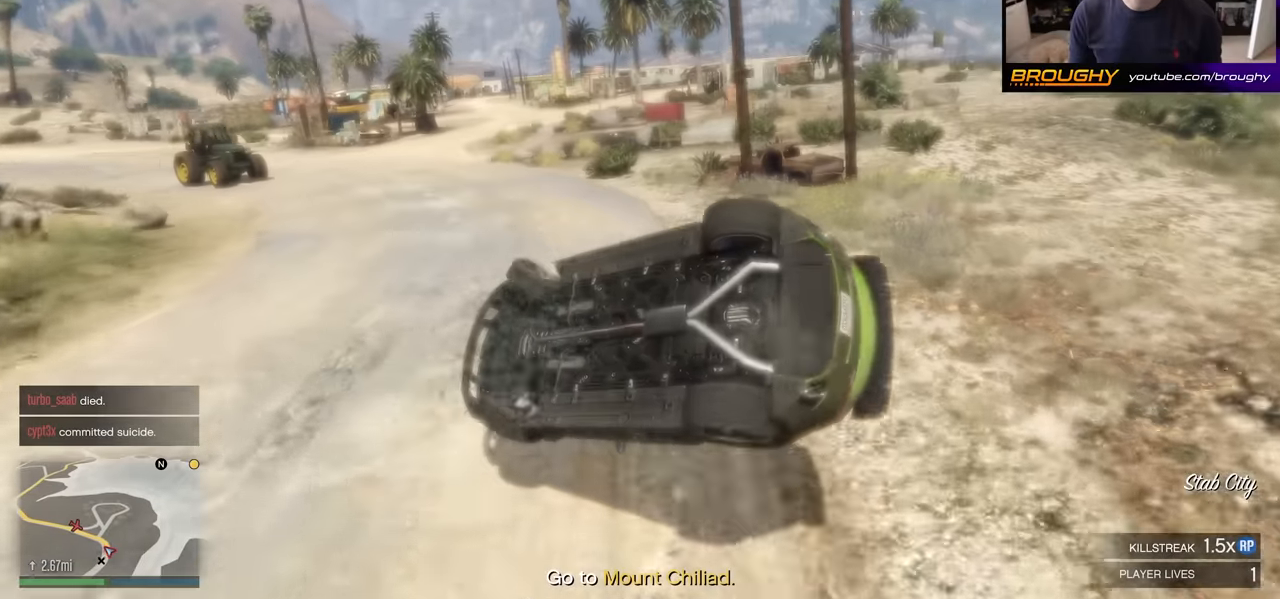
{"buttons": [], "left_stick": "center", "right_stick": "up-left", "events": [[16, "L2", "up"], [216, "right_stick", "left"], [366, "right_stick", "up-left"]]}
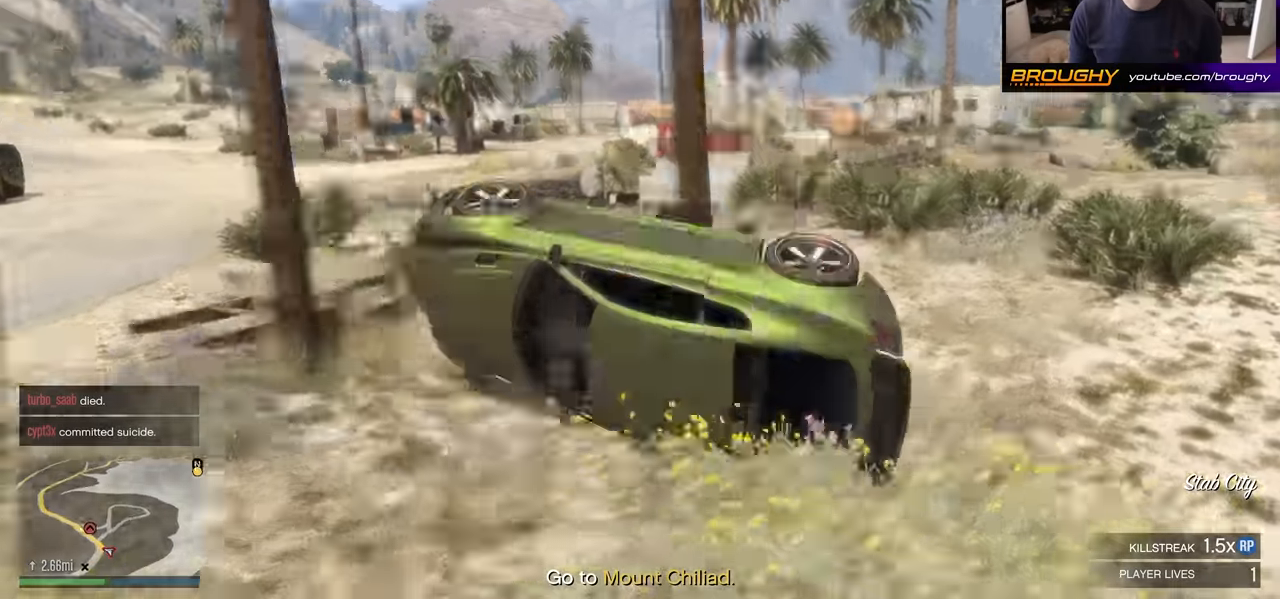
{"buttons": [], "left_stick": "center", "right_stick": "left", "events": [[450, "right_stick", "left"]]}
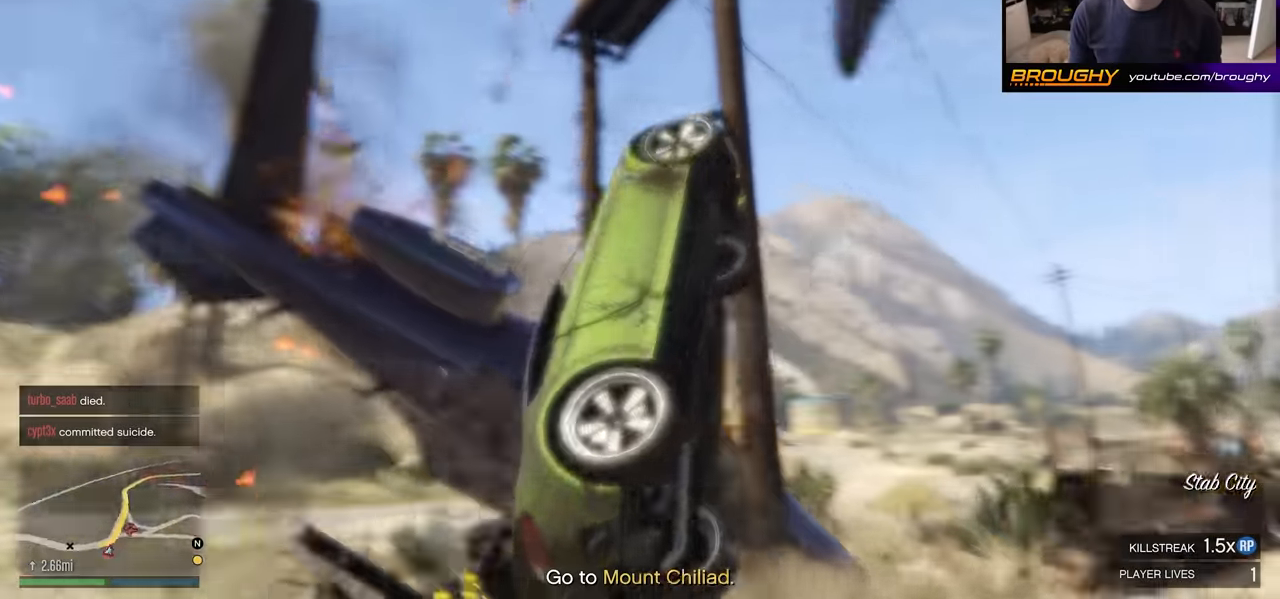
{"buttons": [], "left_stick": "center", "right_stick": "left", "events": [[216, "right_stick", "down-left"], [483, "right_stick", "left"]]}
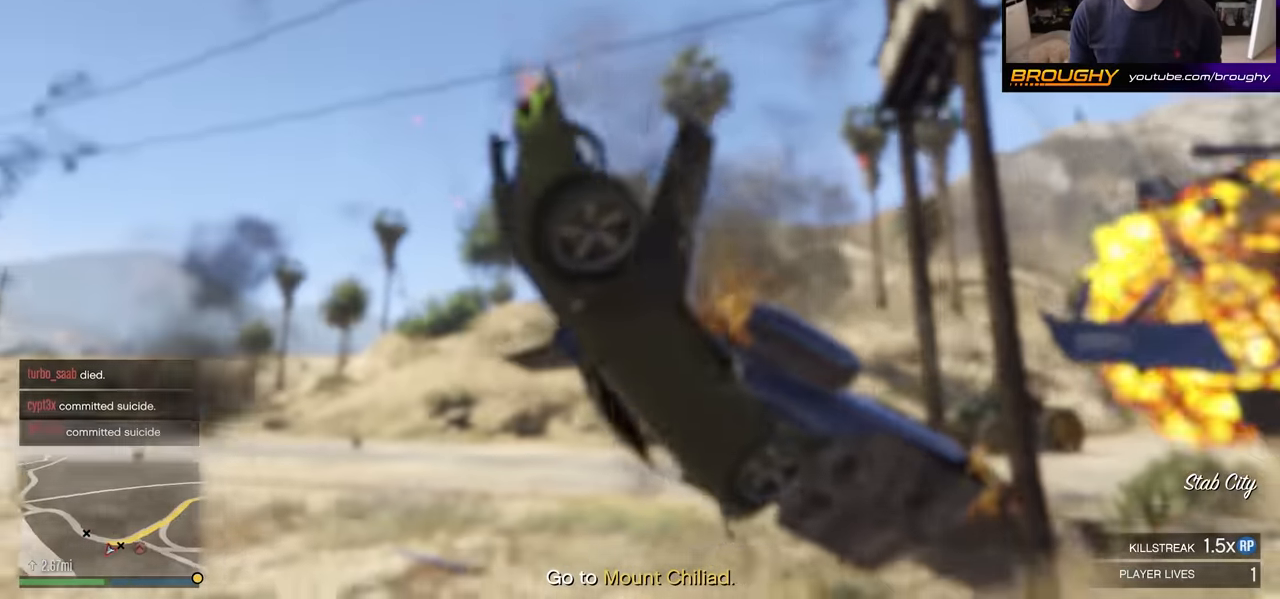
{"buttons": [], "left_stick": "center", "right_stick": "down", "events": [[316, "right_stick", "down-left"], [483, "right_stick", "down"]]}
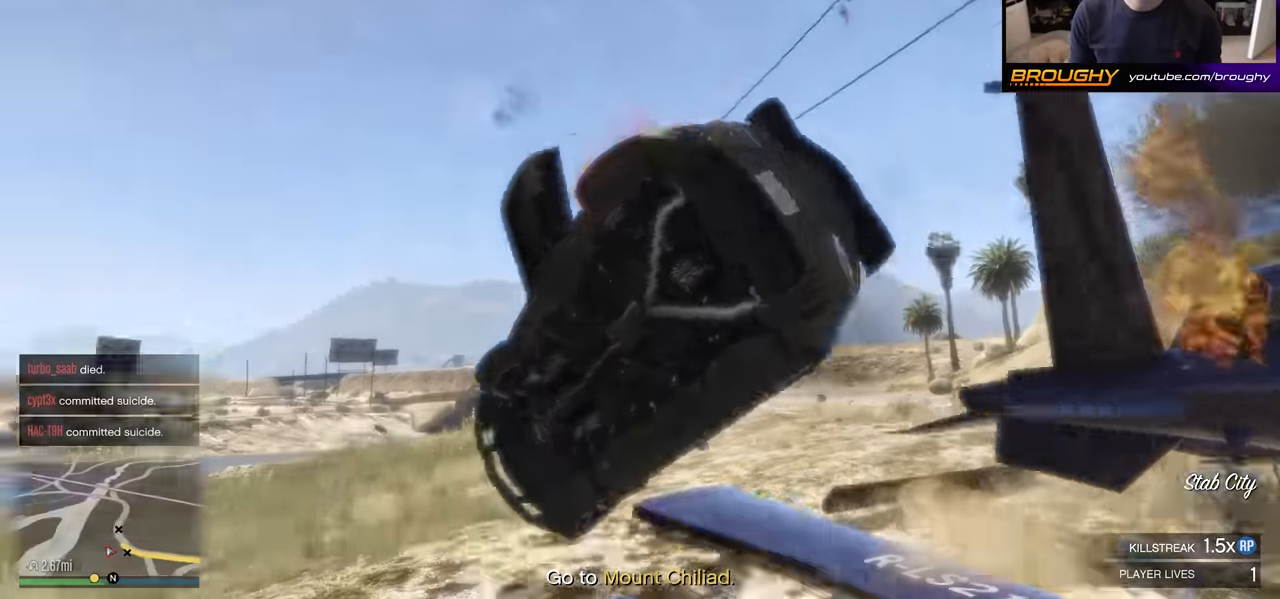
{"buttons": ["R2"], "left_stick": "down-right", "right_stick": "down-right", "events": [[66, "left_stick", "down-right"], [66, "right_stick", "down-right"], [133, "R2", "down"]]}
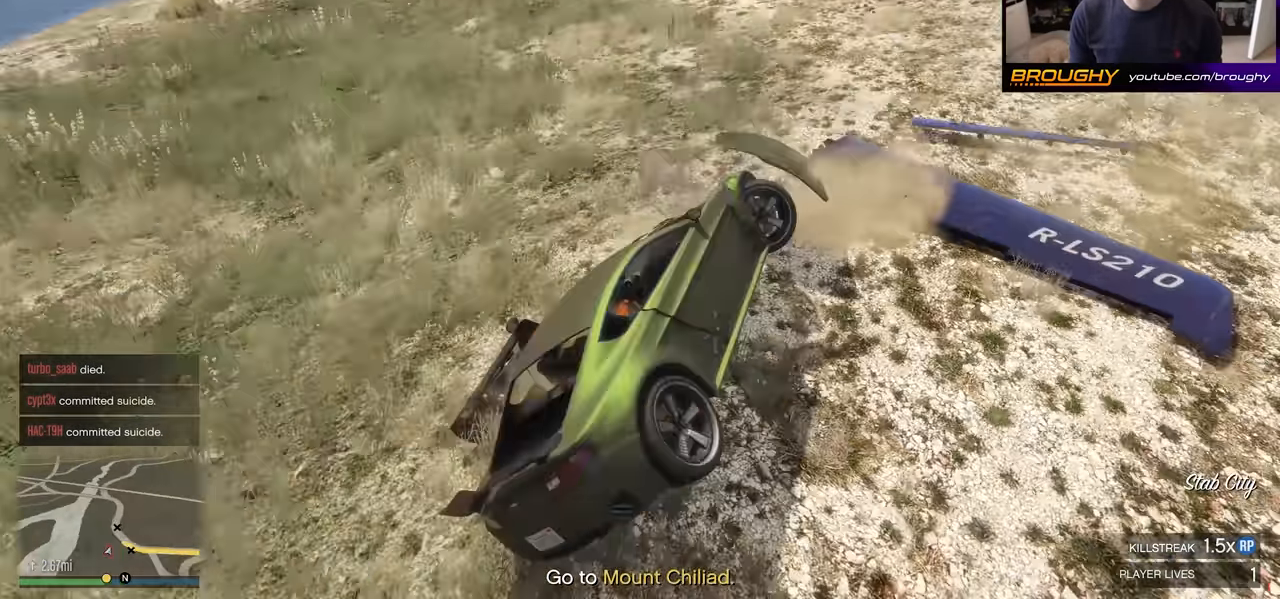
{"buttons": ["R2"], "left_stick": "center", "right_stick": "right", "events": [[16, "left_stick", "center"], [250, "right_stick", "right"]]}
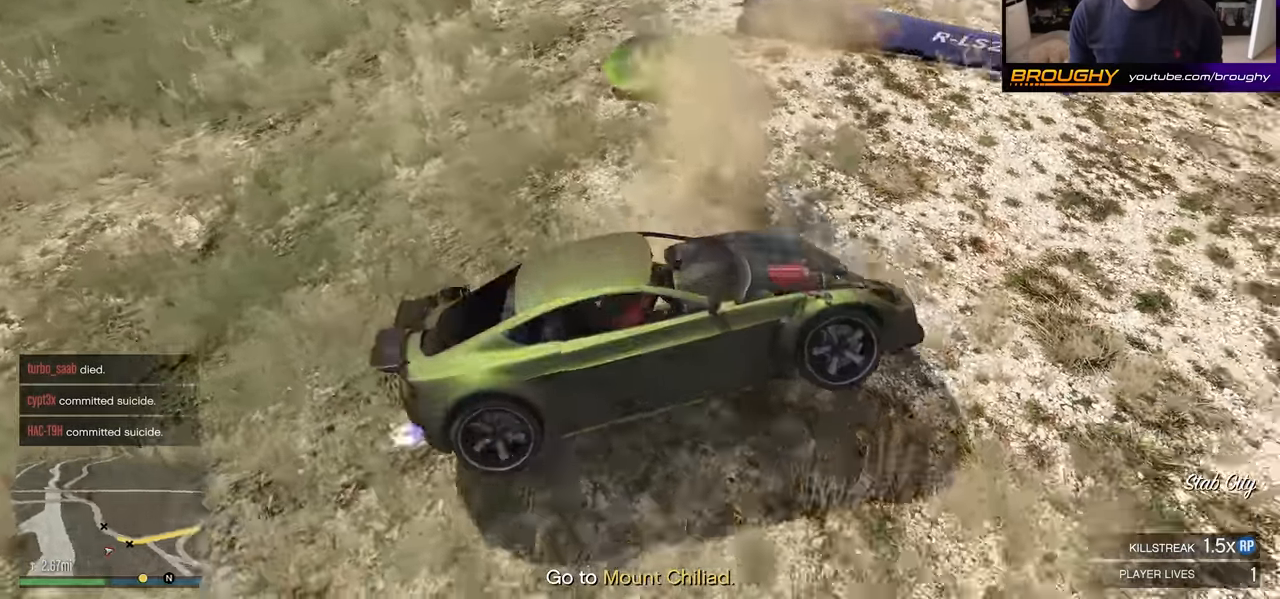
{"buttons": ["R2"], "left_stick": "left", "right_stick": "right", "events": [[167, "left_stick", "up-left"], [217, "right_stick", "up-right"], [450, "right_stick", "right"], [483, "left_stick", "left"]]}
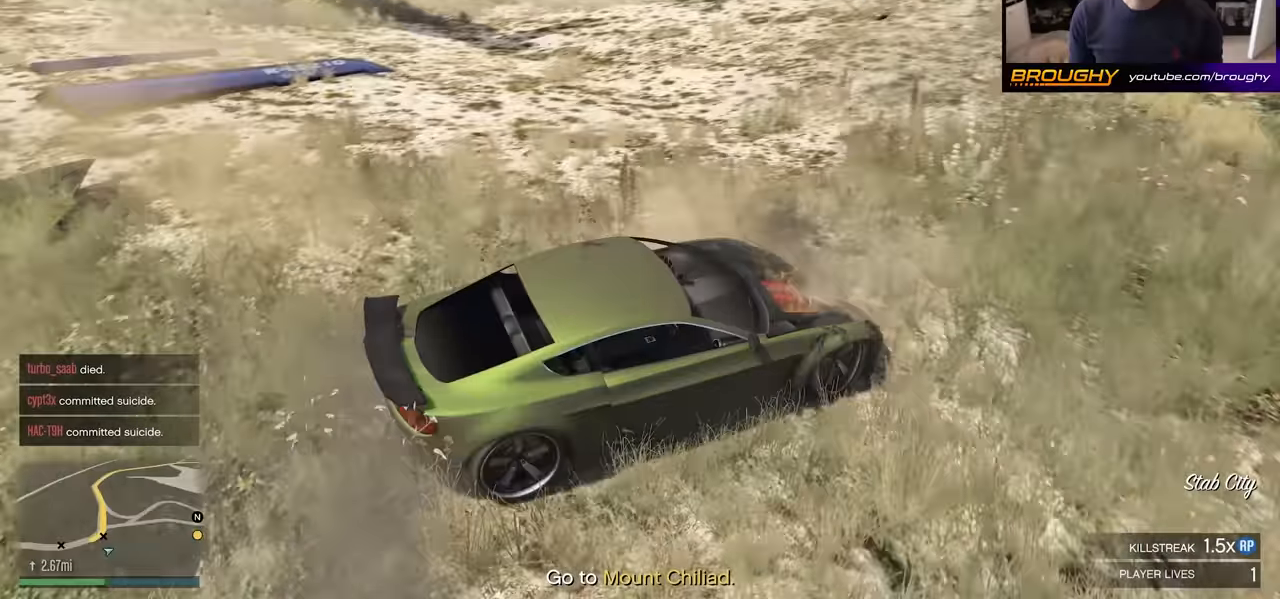
{"buttons": ["Y", "L2"], "left_stick": "down-left", "right_stick": "center", "events": [[83, "R2", "up"], [200, "R2", "down"], [283, "right_stick", "center"], [367, "R2", "up"], [500, "L2", "down"], [500, "Y", "down"], [500, "left_stick", "down-left"]]}
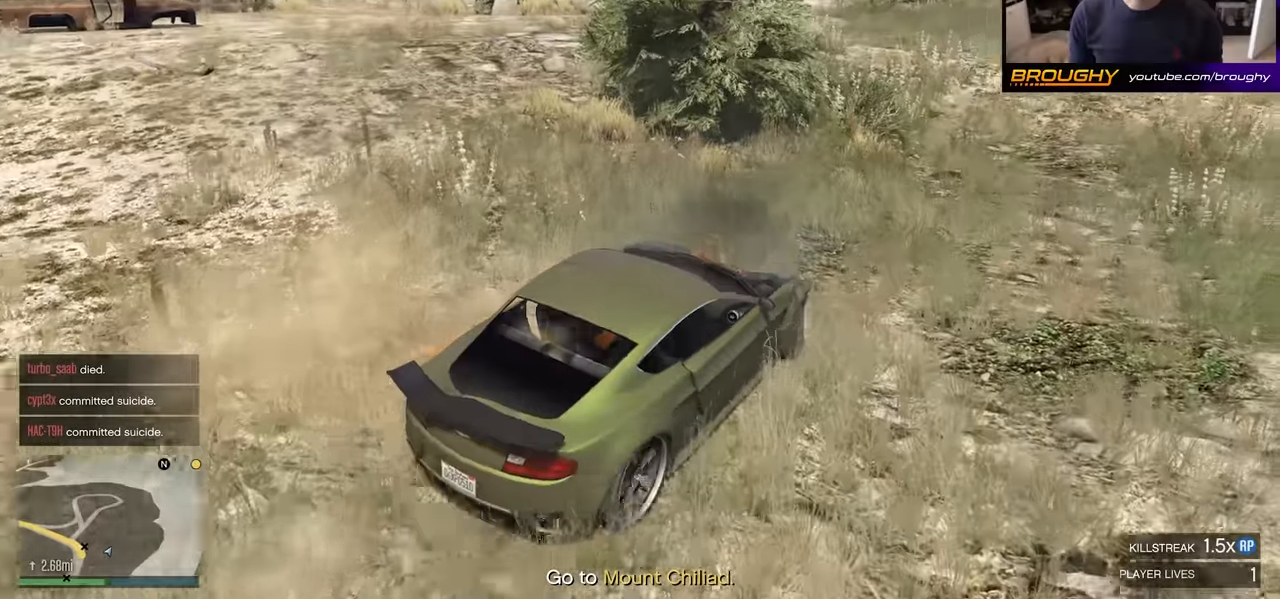
{"buttons": [], "left_stick": "down-left", "right_stick": "center", "events": [[133, "Y", "up"], [250, "L2", "up"]]}
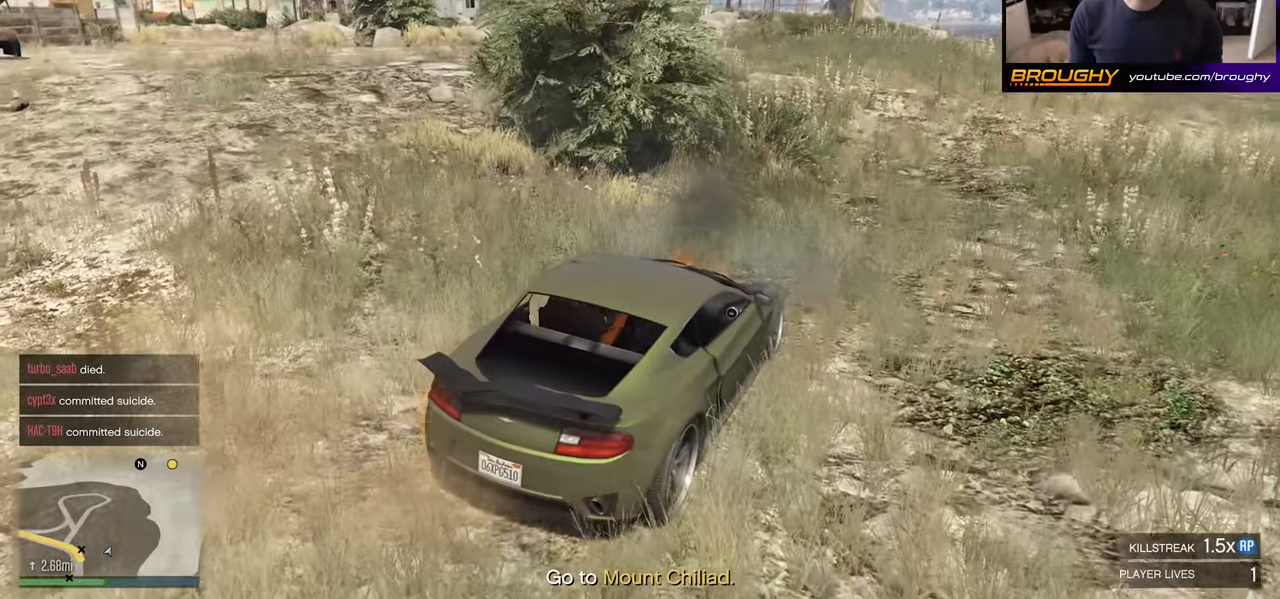
{"buttons": [], "left_stick": "down-left", "right_stick": "left", "events": [[217, "right_stick", "left"]]}
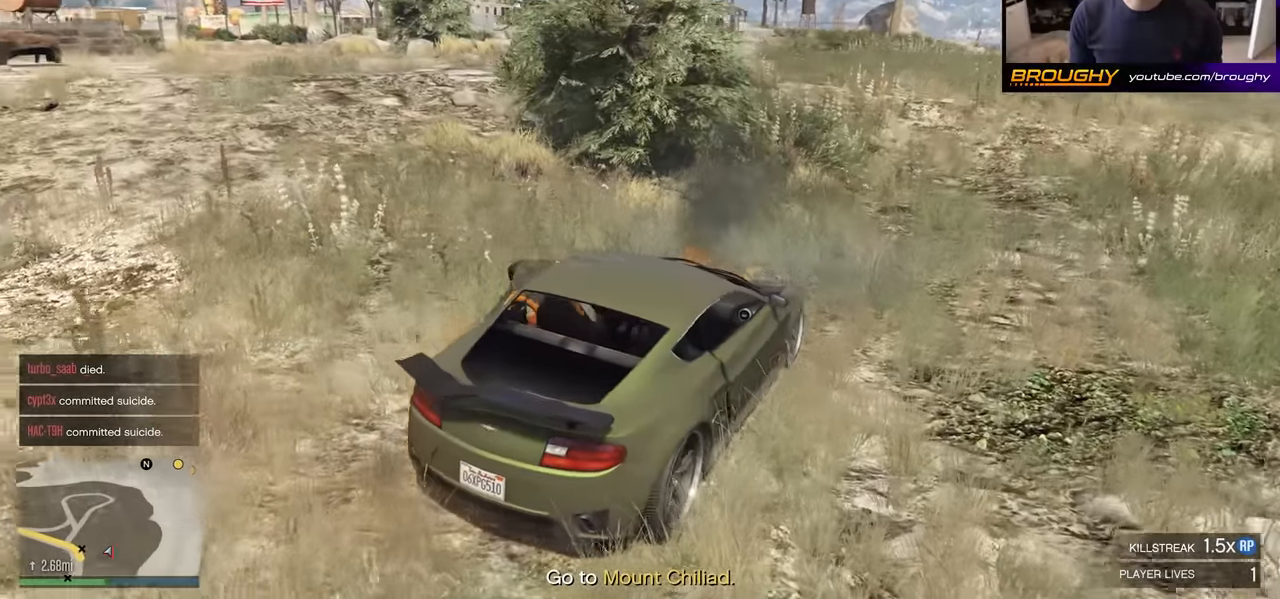
{"buttons": [], "left_stick": "left", "right_stick": "center", "events": [[133, "left_stick", "left"], [233, "right_stick", "center"], [350, "A", "down"], [433, "A", "up"]]}